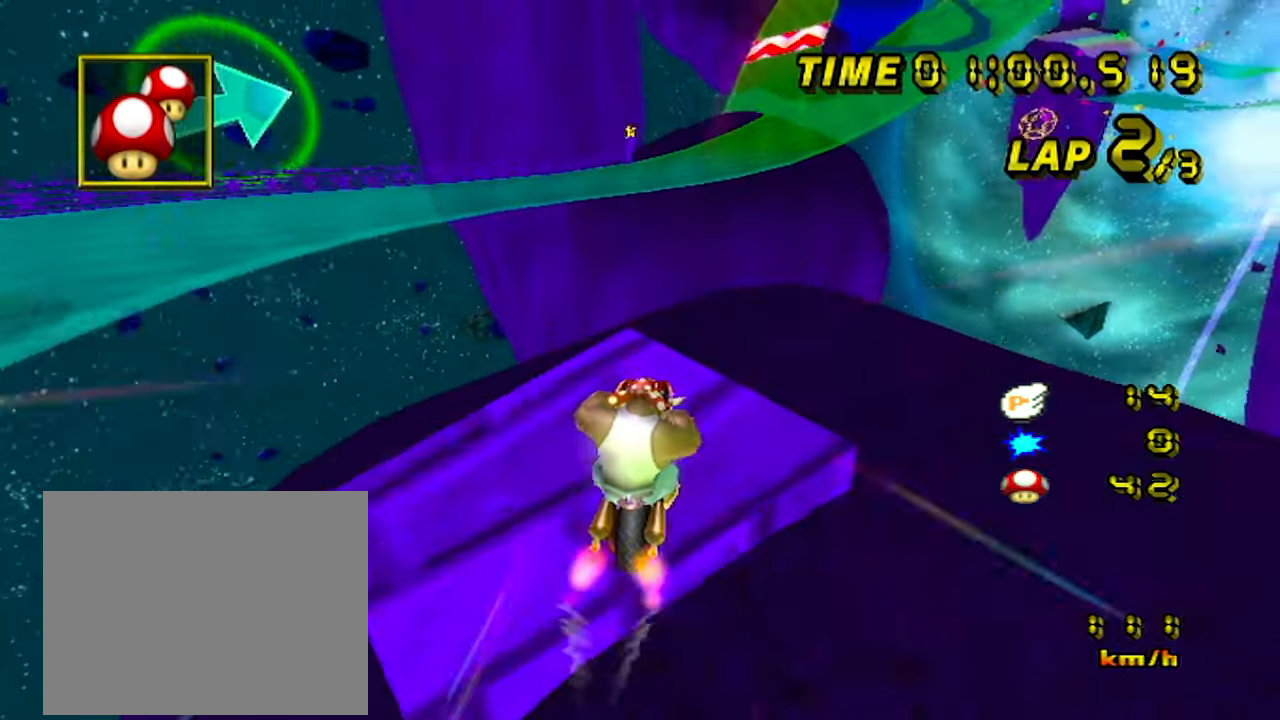
Gameplay with a controller (Nintendo layout); each line is a JSON object with the inputs held at the frame after it (dt_ms = milliseconds from this image to that frame). "events" lists button and stick changes between this image and that frame as [ms after this image, input, new state], when the widget could be followed in between. Not read: L3 R3.
{"dt_ms": 500, "buttons": ["A", "R1"], "left_stick": "up-left", "events": [[150, "left_stick", "up-right"], [216, "DPAD_DOWN", "down"], [250, "DPAD_DOWN", "up"], [383, "left_stick", "up-left"]]}
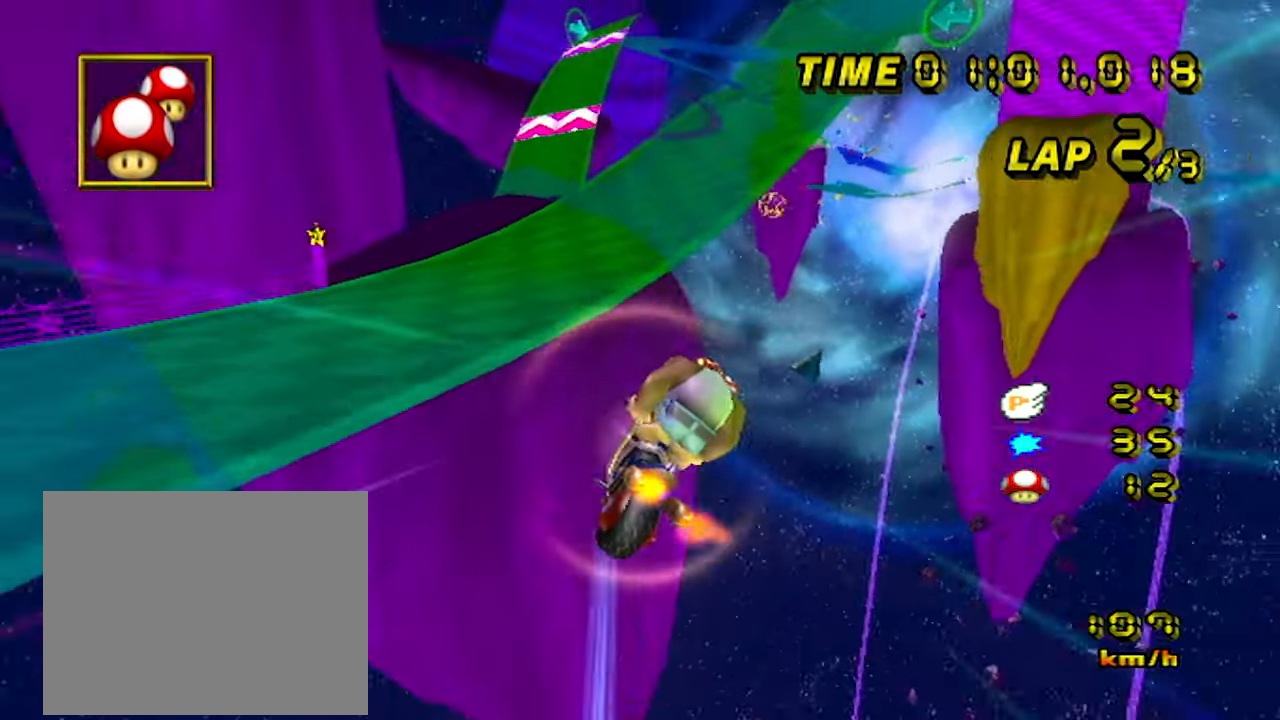
{"dt_ms": 500, "buttons": ["A", "R1"], "left_stick": "right", "events": [[383, "left_stick", "up-right"], [500, "left_stick", "right"]]}
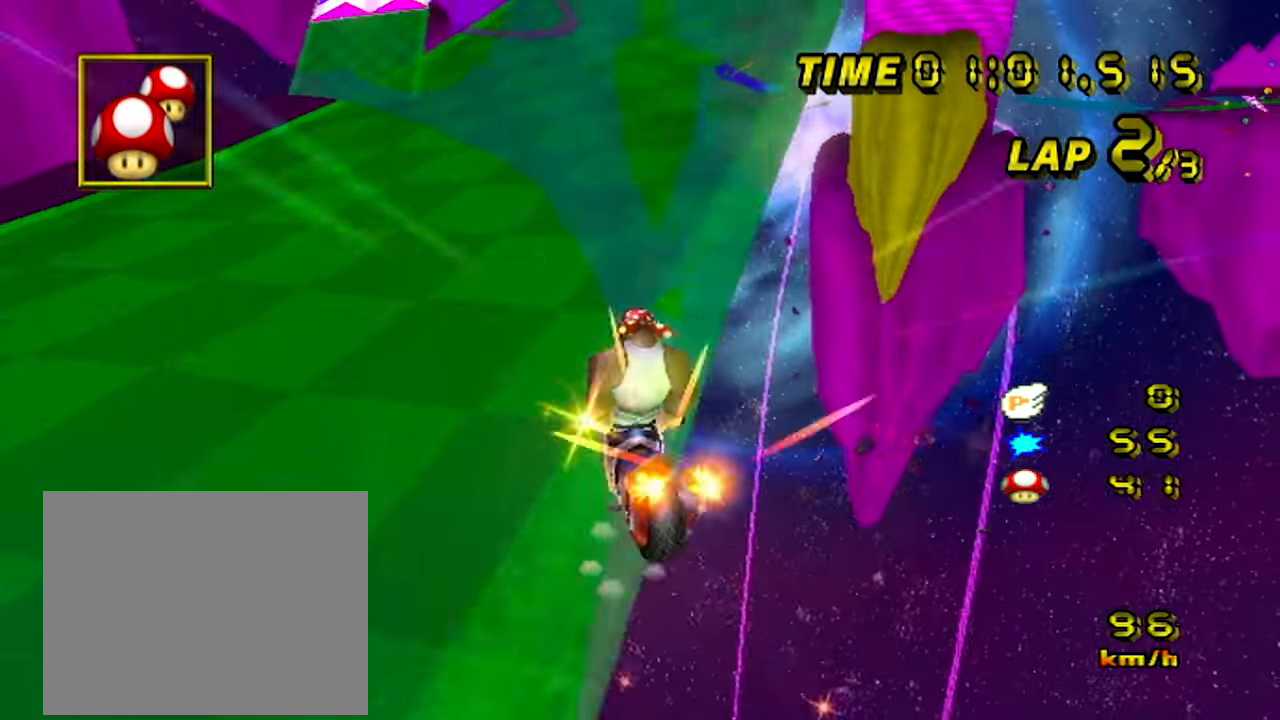
{"dt_ms": 500, "buttons": ["A"], "left_stick": "up-right", "events": [[200, "R1", "up"], [416, "left_stick", "up-right"]]}
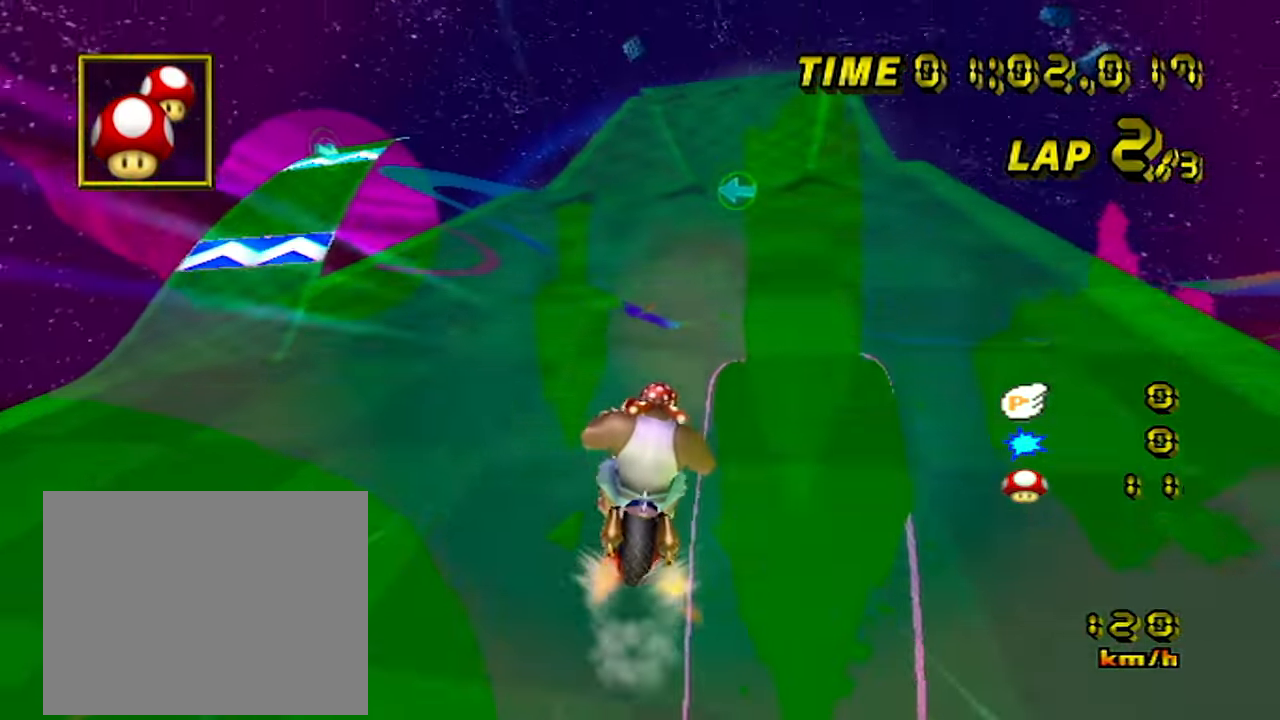
{"dt_ms": 500, "buttons": ["A"], "left_stick": "center", "events": [[33, "left_stick", "right"], [133, "left_stick", "center"]]}
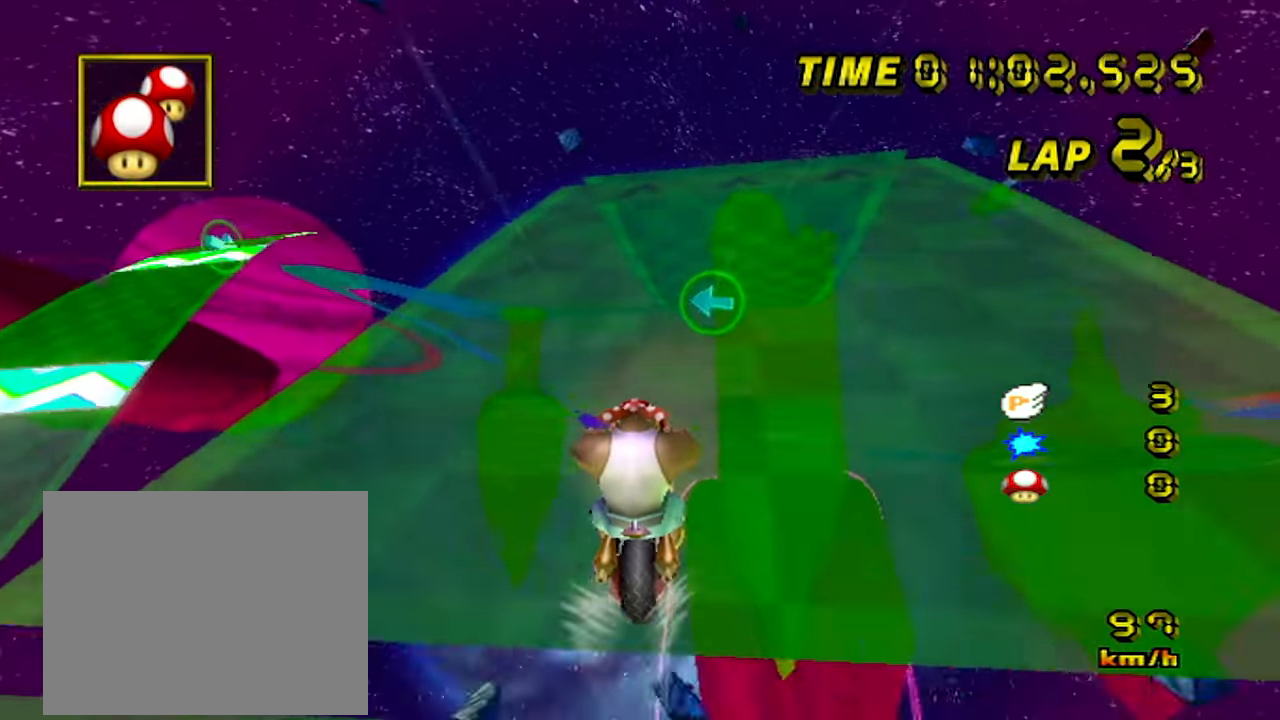
{"dt_ms": 500, "buttons": ["A"], "left_stick": "center", "events": [[116, "left_stick", "up-right"], [283, "left_stick", "center"]]}
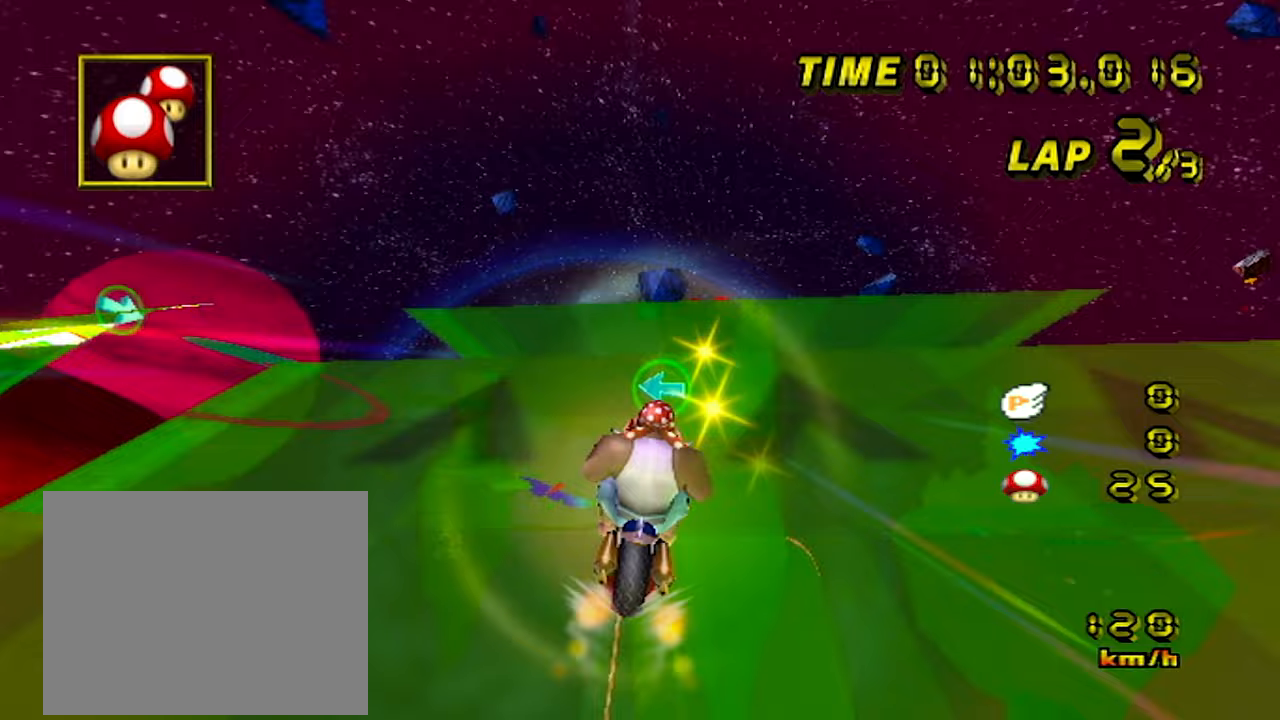
{"dt_ms": 500, "buttons": ["A"], "left_stick": "up", "events": [[183, "left_stick", "up-left"], [483, "left_stick", "up"]]}
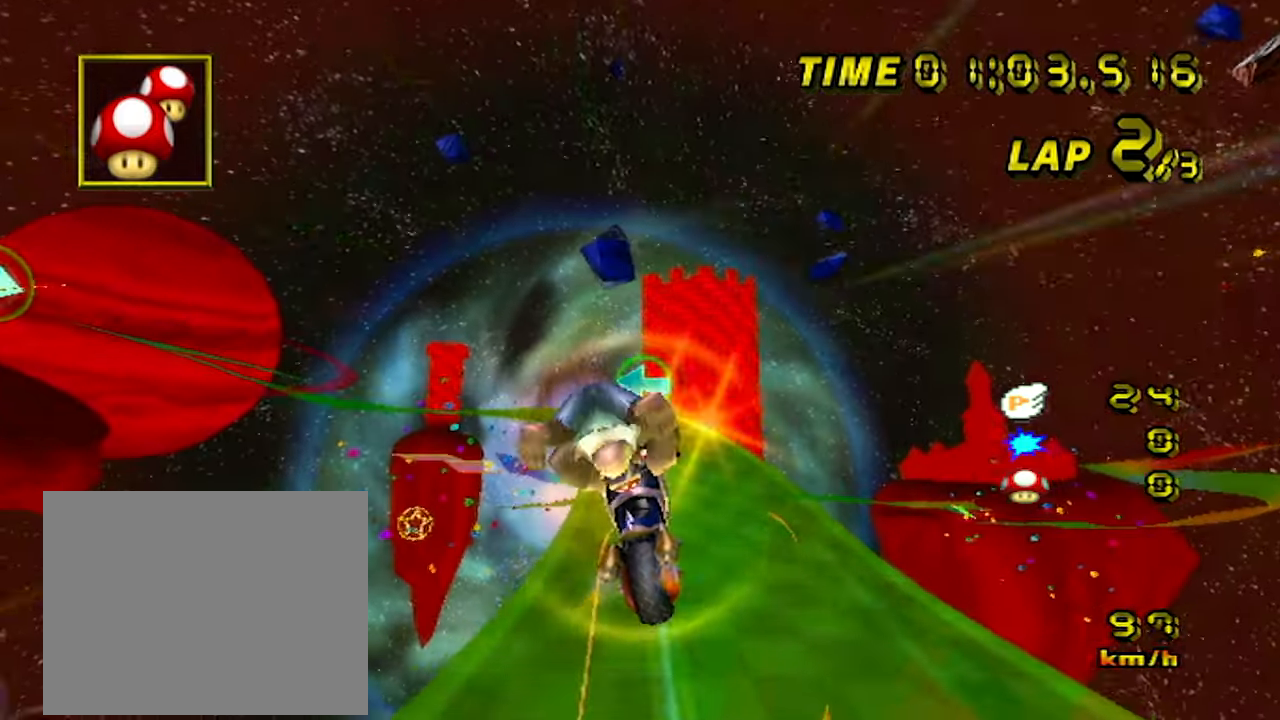
{"dt_ms": 500, "buttons": ["A"], "left_stick": "up", "events": []}
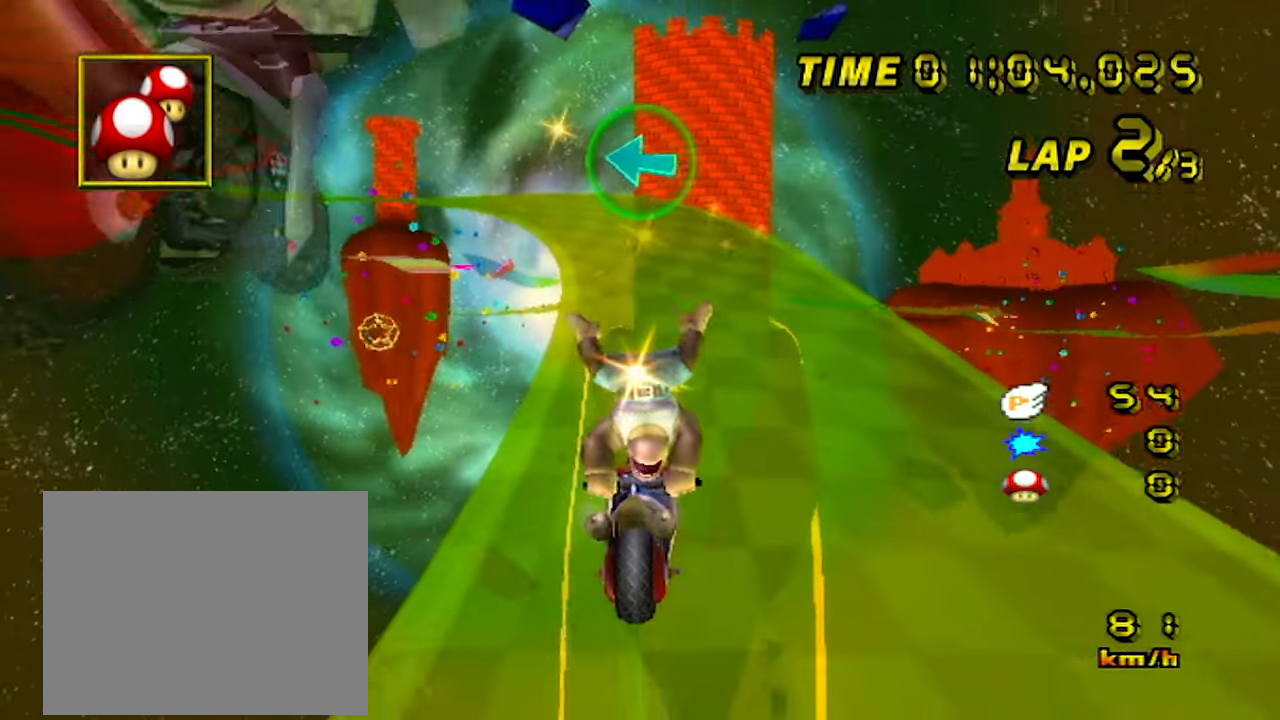
{"dt_ms": 500, "buttons": ["A", "R1"], "left_stick": "right", "events": [[117, "R1", "down"], [133, "left_stick", "down-left"], [300, "left_stick", "right"]]}
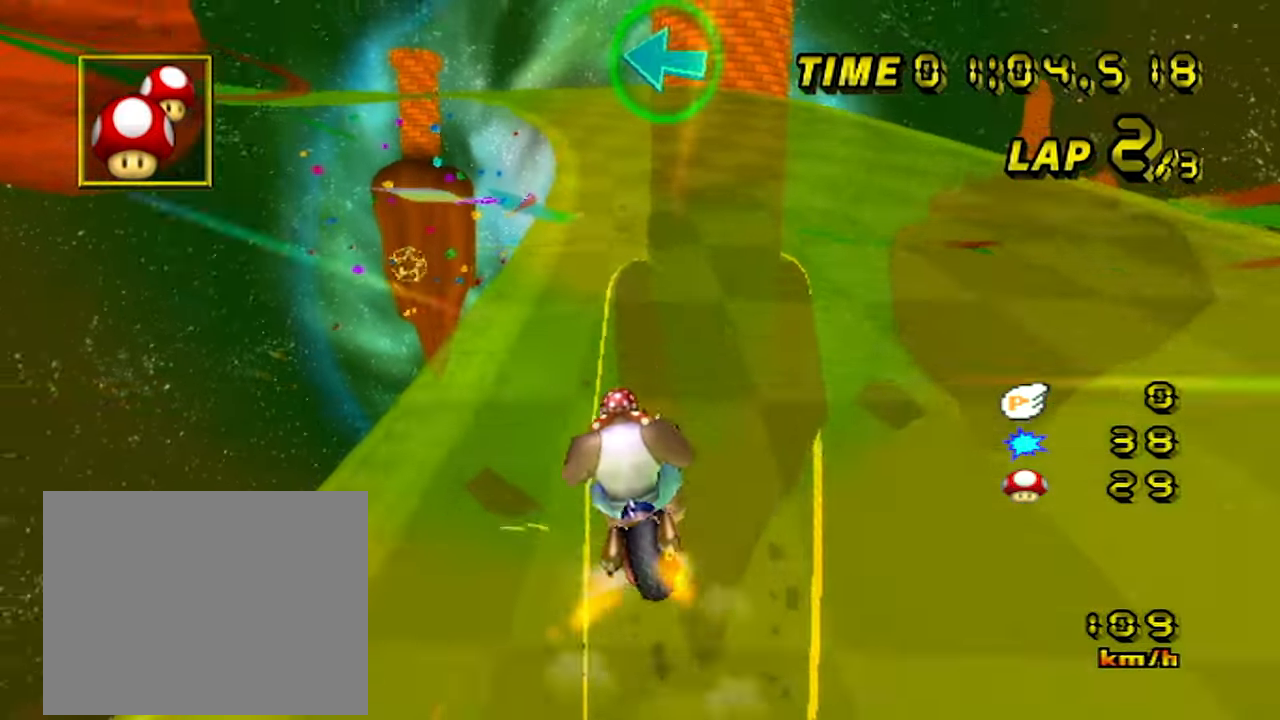
{"dt_ms": 500, "buttons": ["A", "R1"], "left_stick": "down-left", "events": [[483, "left_stick", "down-left"]]}
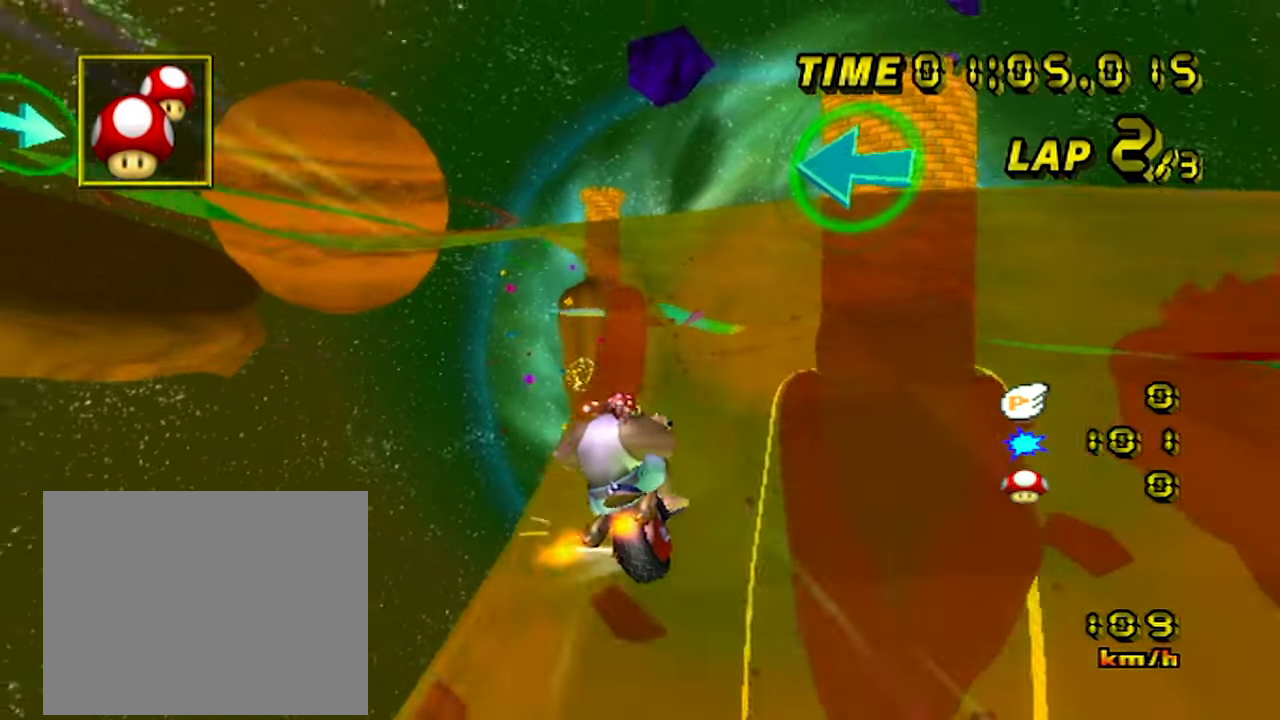
{"dt_ms": 500, "buttons": ["A", "R1"], "left_stick": "down-left", "events": []}
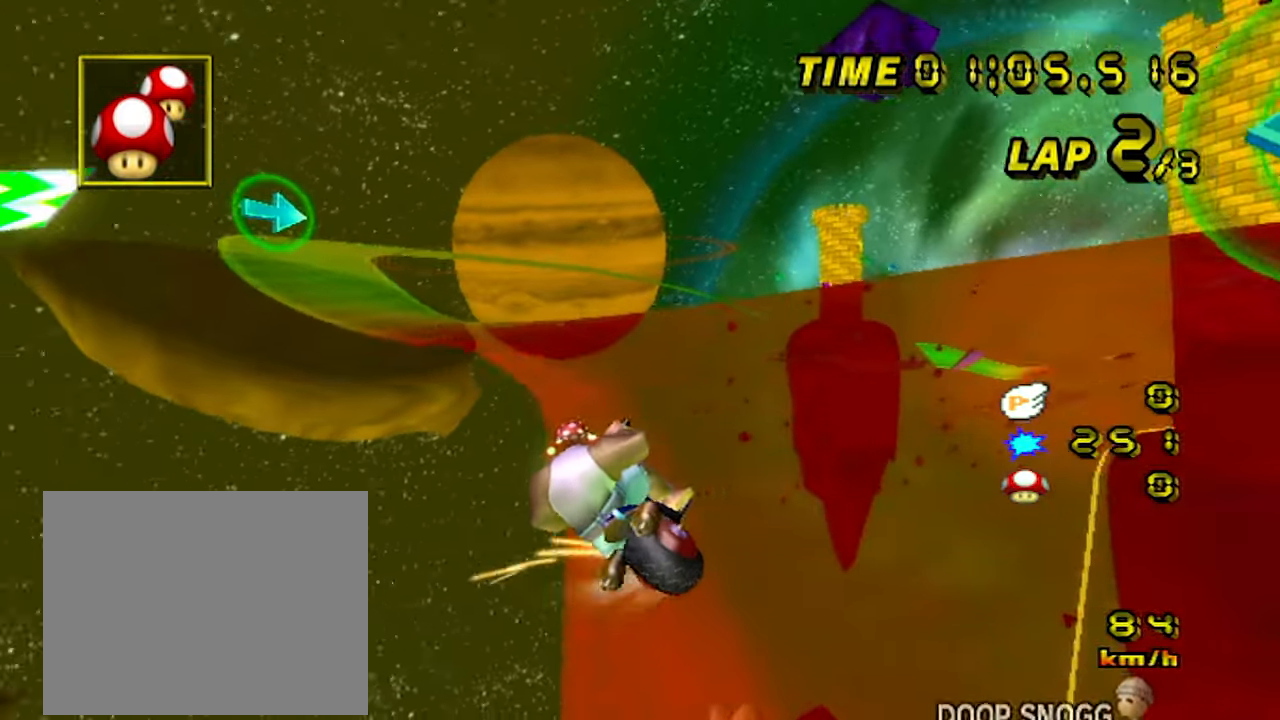
{"dt_ms": 500, "buttons": ["A"], "left_stick": "up-right", "events": [[83, "R1", "up"], [150, "left_stick", "right"], [267, "left_stick", "up-right"]]}
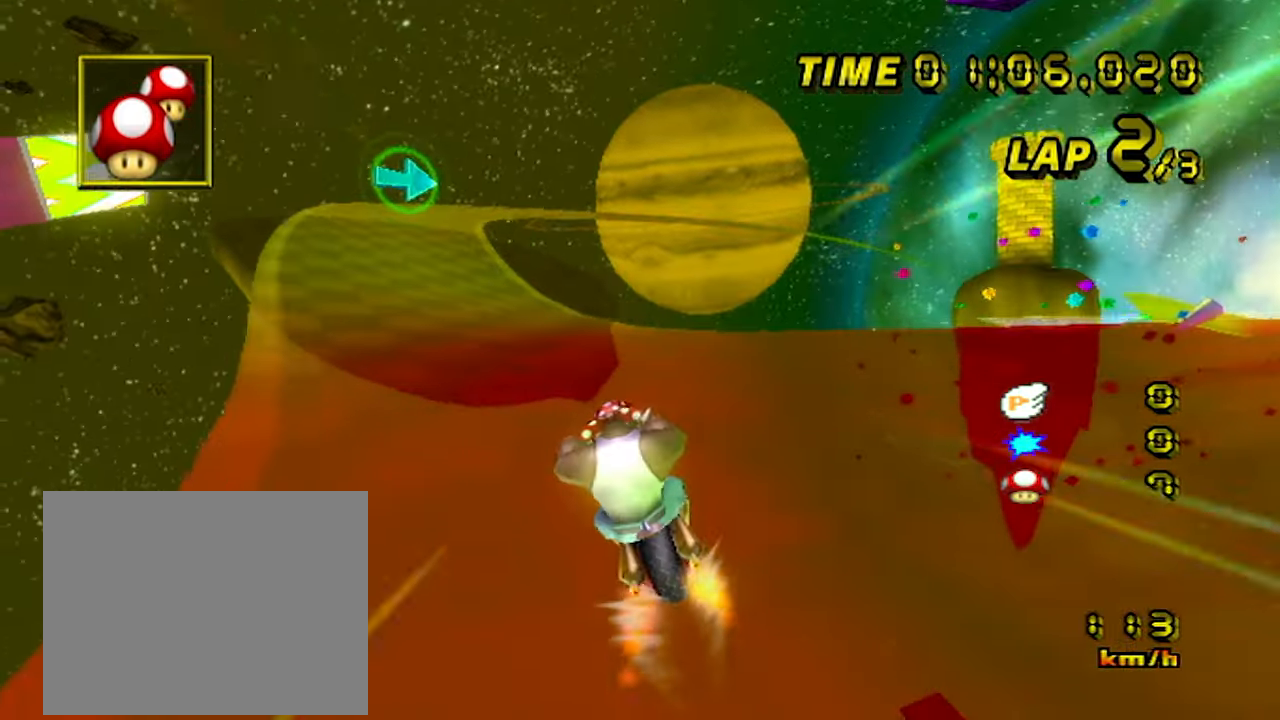
{"dt_ms": 500, "buttons": ["A"], "left_stick": "center", "events": [[200, "left_stick", "center"]]}
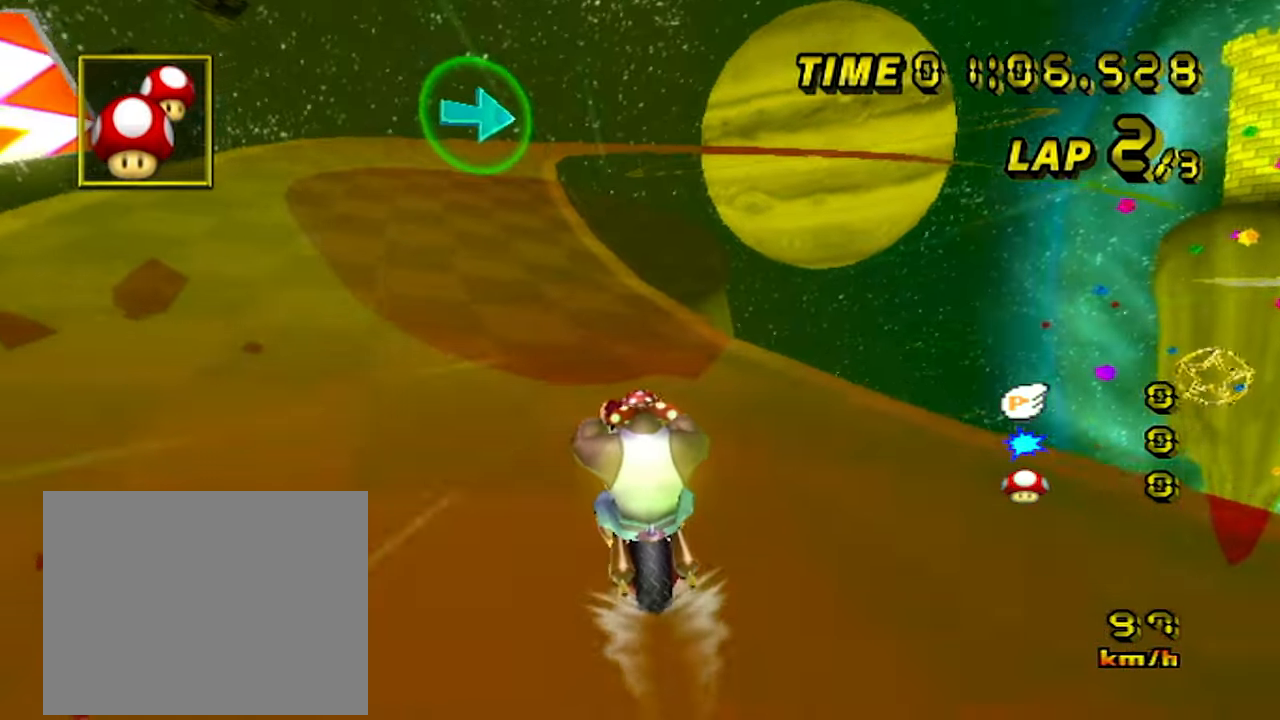
{"dt_ms": 500, "buttons": ["A"], "left_stick": "center", "events": []}
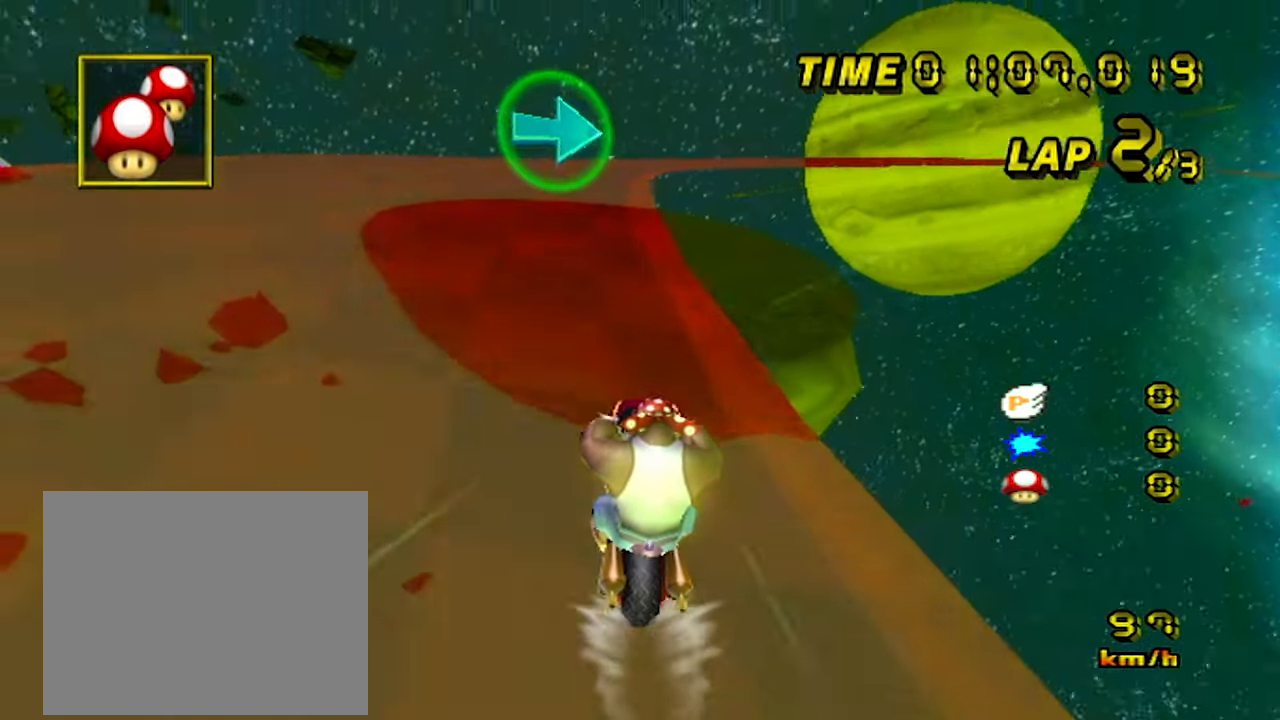
{"dt_ms": 500, "buttons": ["A", "R1"], "left_stick": "up-right", "events": [[183, "R1", "down"], [467, "left_stick", "up-right"]]}
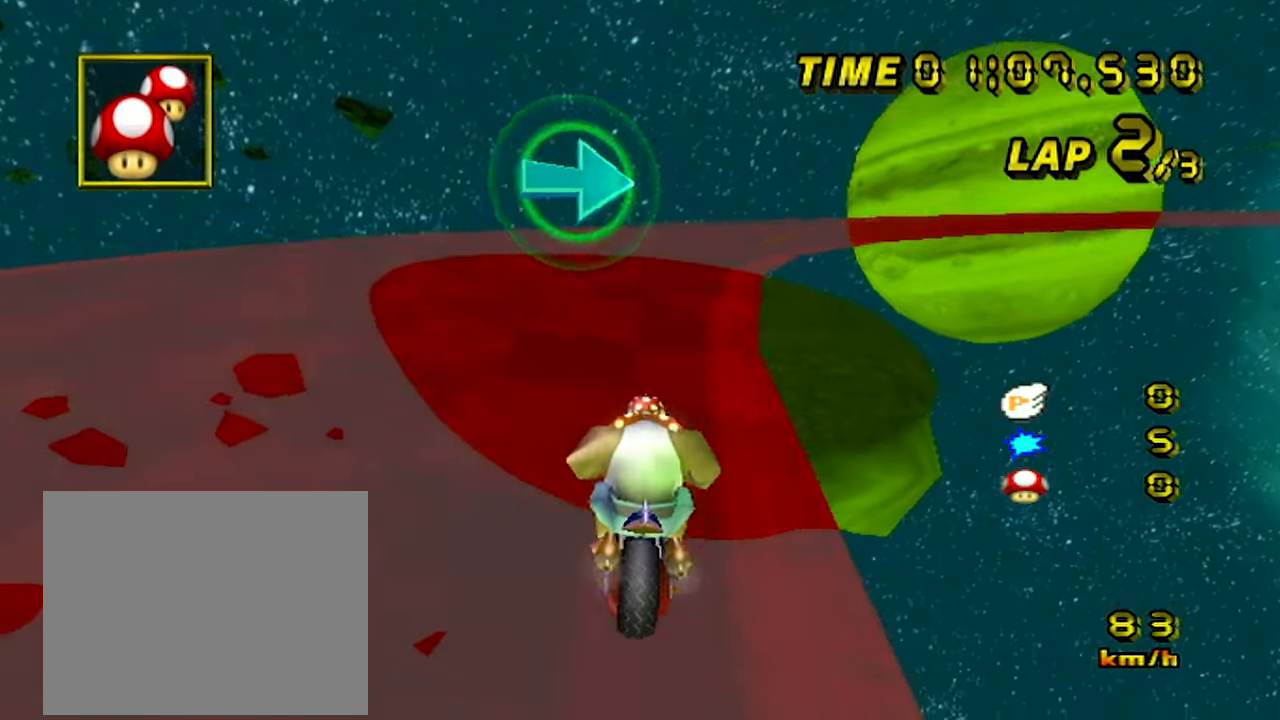
{"dt_ms": 500, "buttons": ["A", "R1"], "left_stick": "left", "events": [[483, "left_stick", "left"]]}
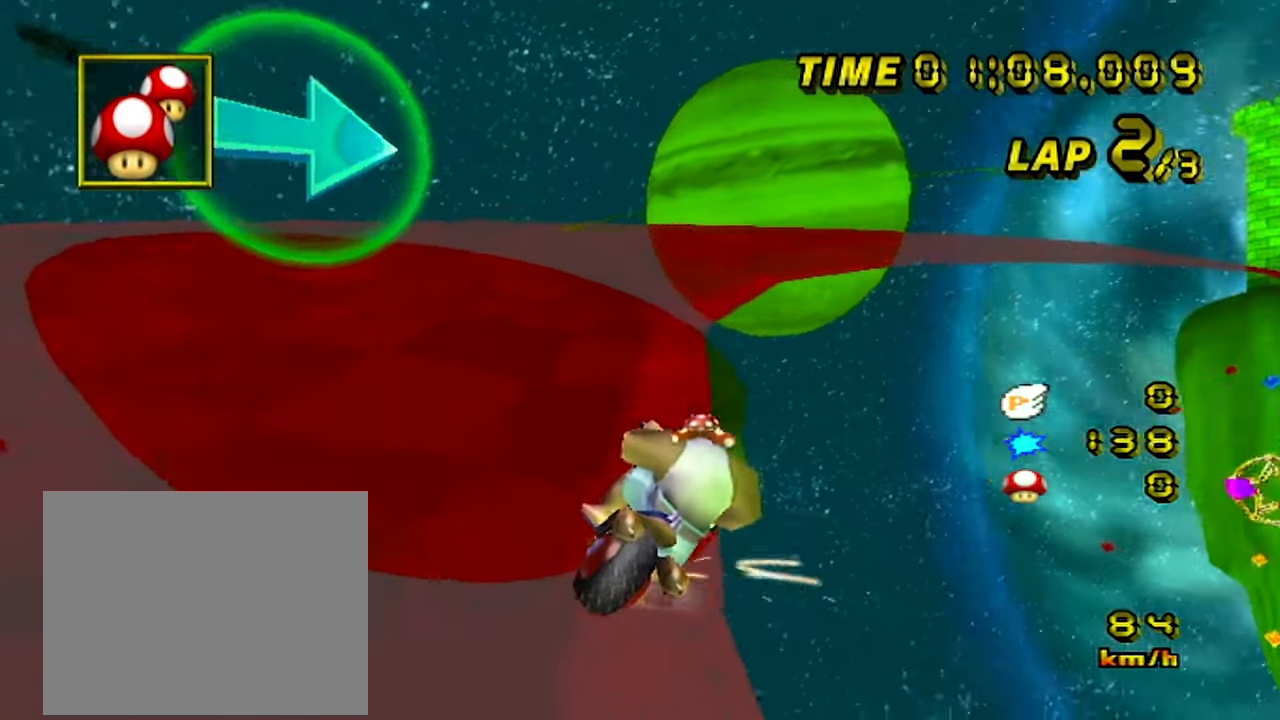
{"dt_ms": 500, "buttons": ["A", "R1"], "left_stick": "right", "events": [[200, "left_stick", "up-right"], [450, "left_stick", "right"]]}
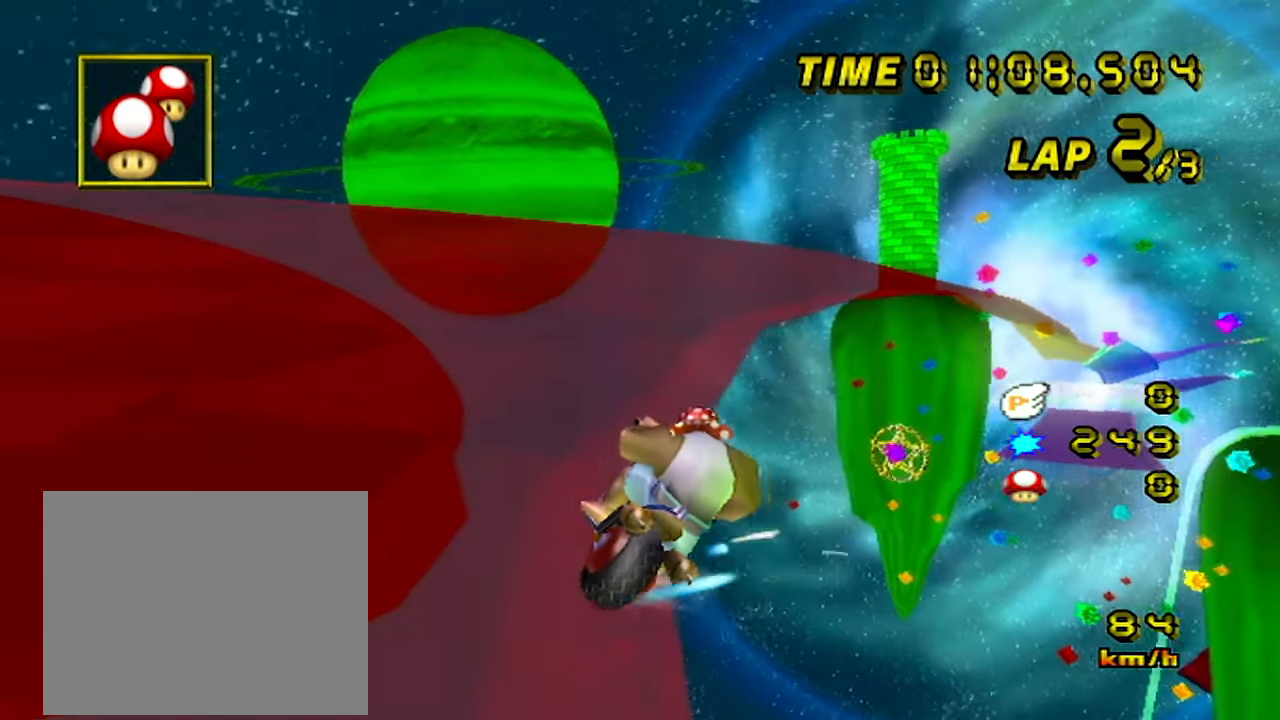
{"dt_ms": 500, "buttons": ["A"], "left_stick": "up-right", "events": [[100, "R1", "up"], [100, "left_stick", "up-right"]]}
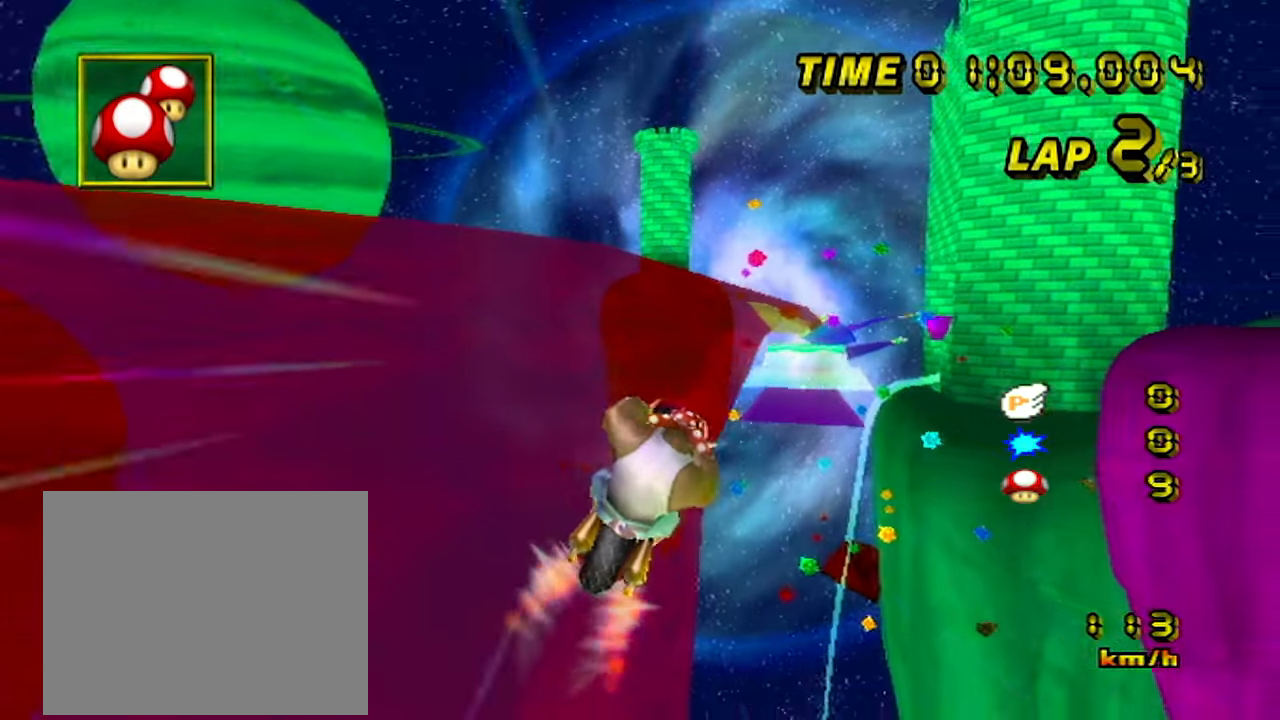
{"dt_ms": 500, "buttons": ["A"], "left_stick": "center", "events": [[84, "left_stick", "left"], [150, "left_stick", "center"]]}
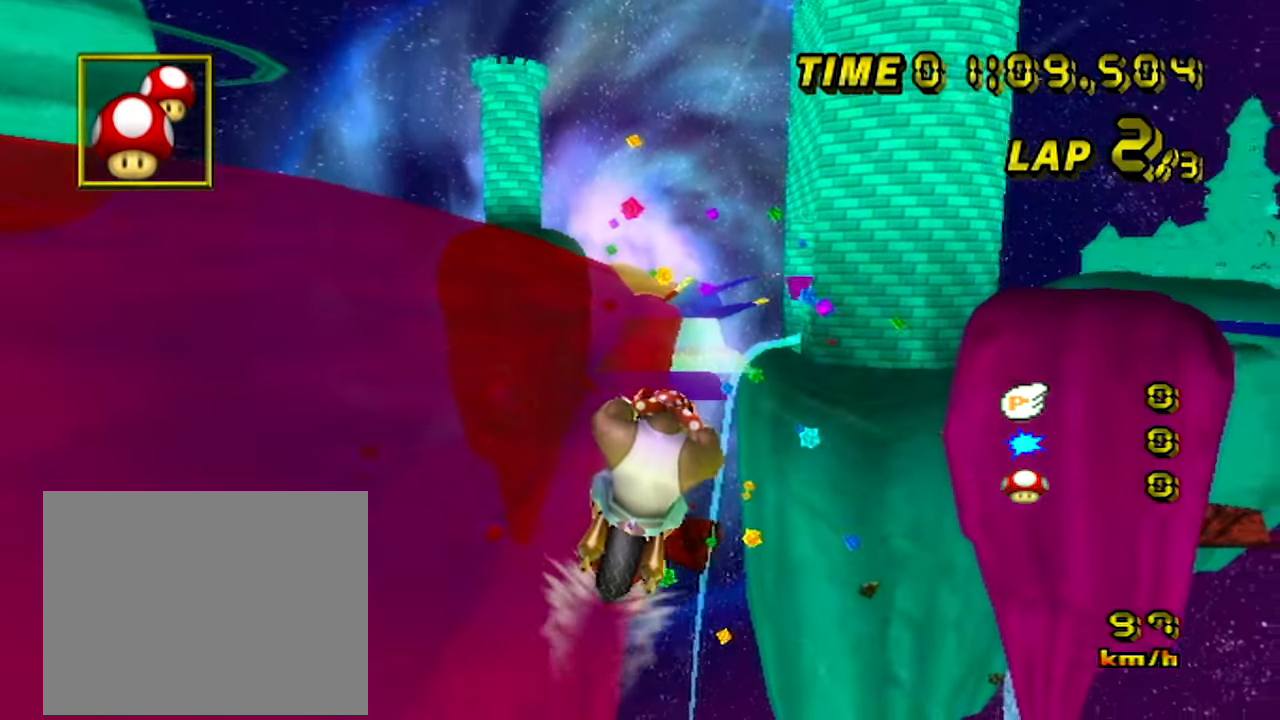
{"dt_ms": 500, "buttons": ["A"], "left_stick": "center", "events": []}
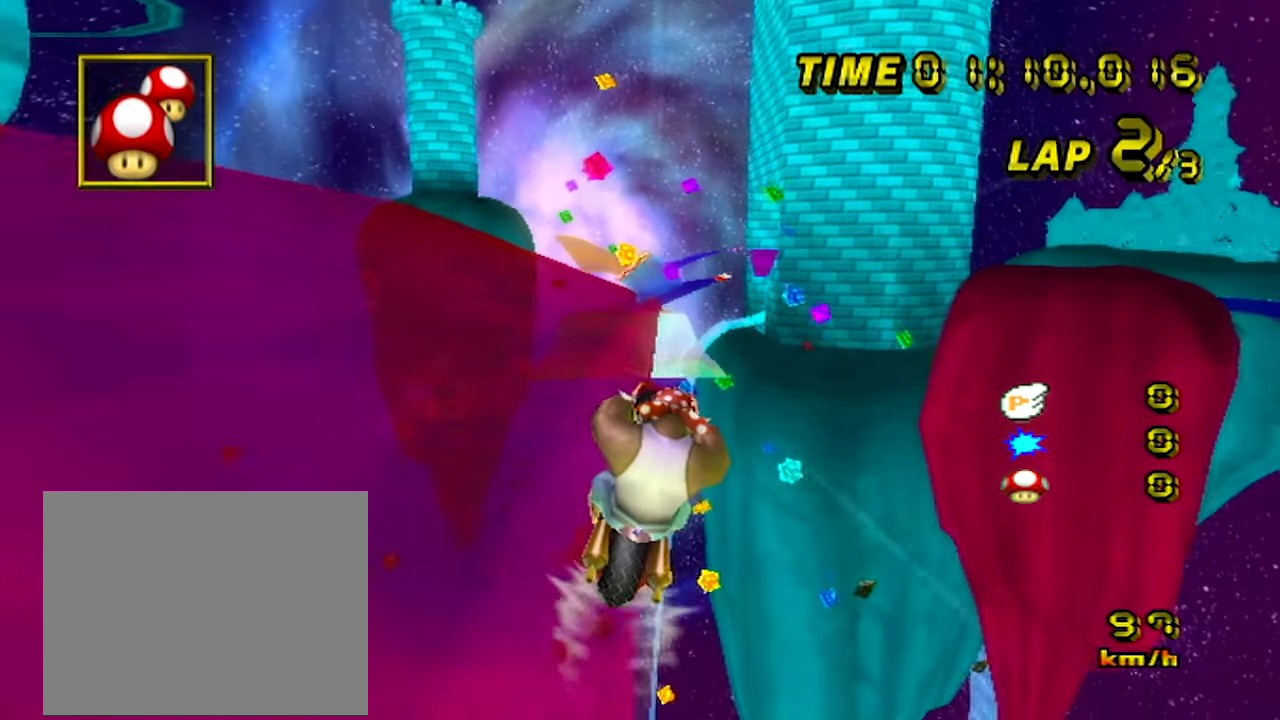
{"dt_ms": 1000, "buttons": ["A", "DPAD_UP"], "left_stick": "center"}
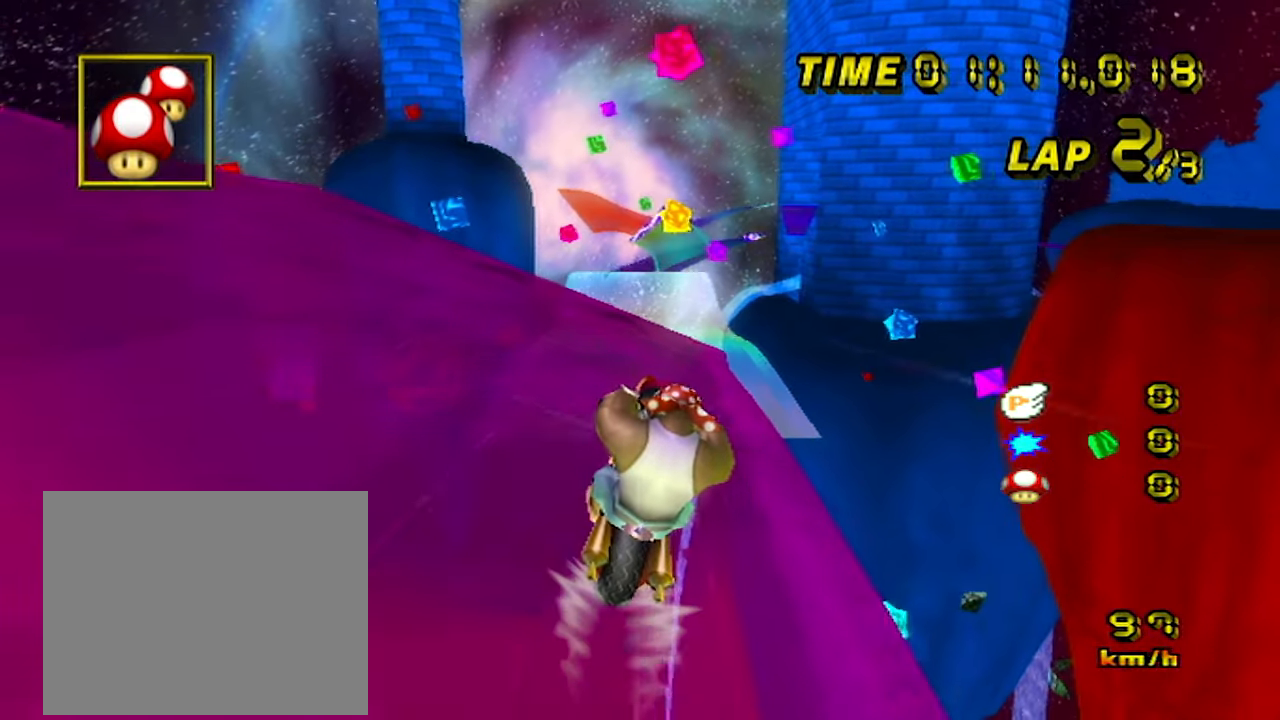
{"dt_ms": 500, "buttons": ["A"], "left_stick": "center"}
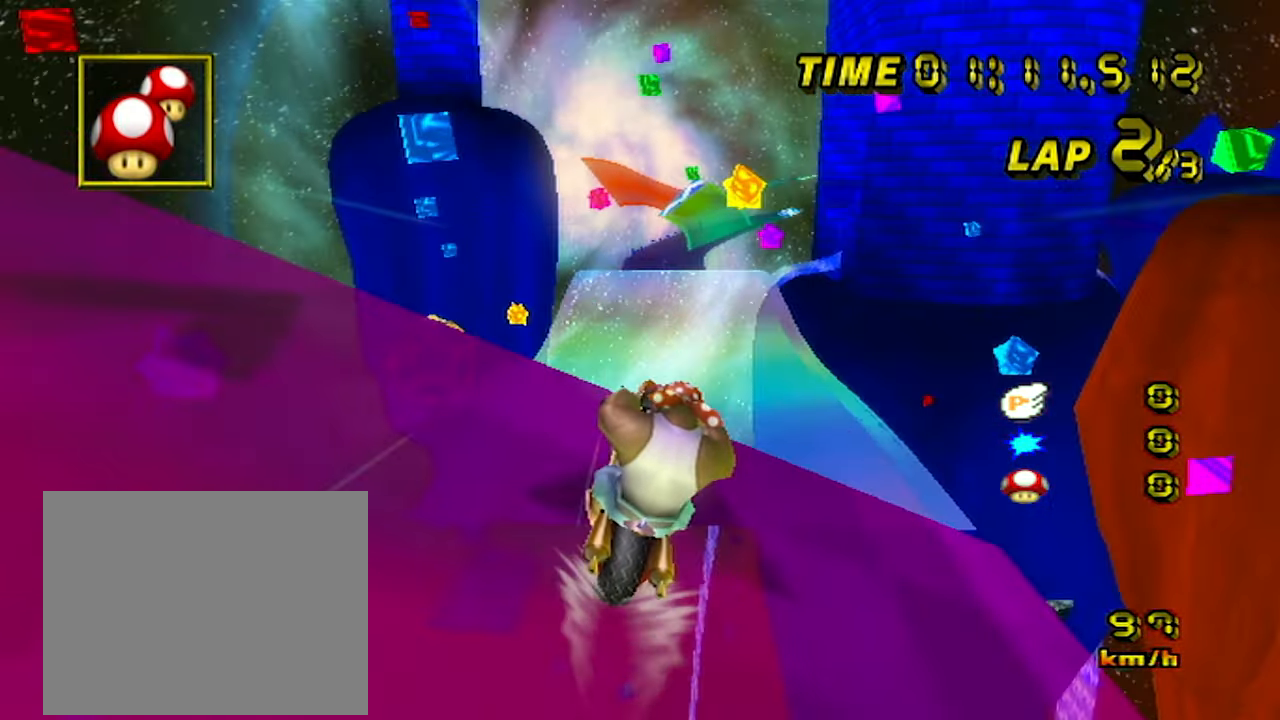
{"dt_ms": 500, "buttons": ["A"], "left_stick": "up", "events": [[184, "left_stick", "up-right"], [300, "left_stick", "up"]]}
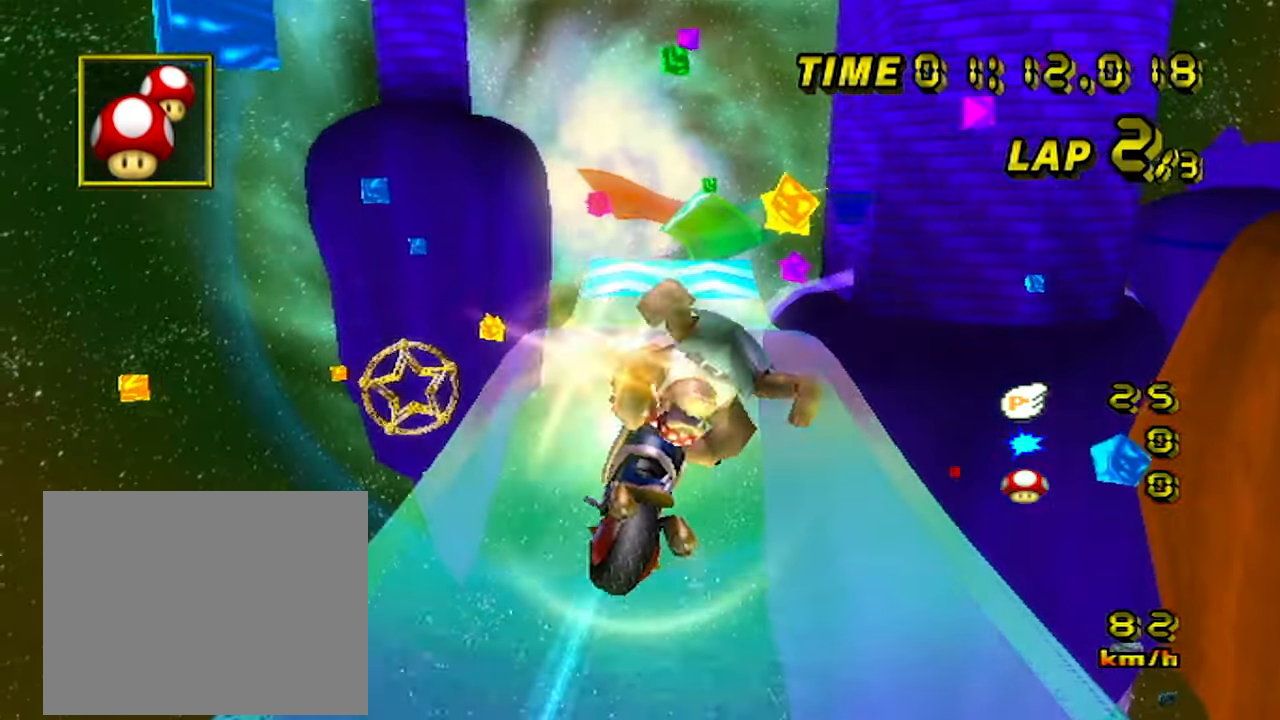
{"dt_ms": 500, "buttons": ["A", "R1"], "left_stick": "down", "events": [[117, "left_stick", "down"], [500, "R1", "down"]]}
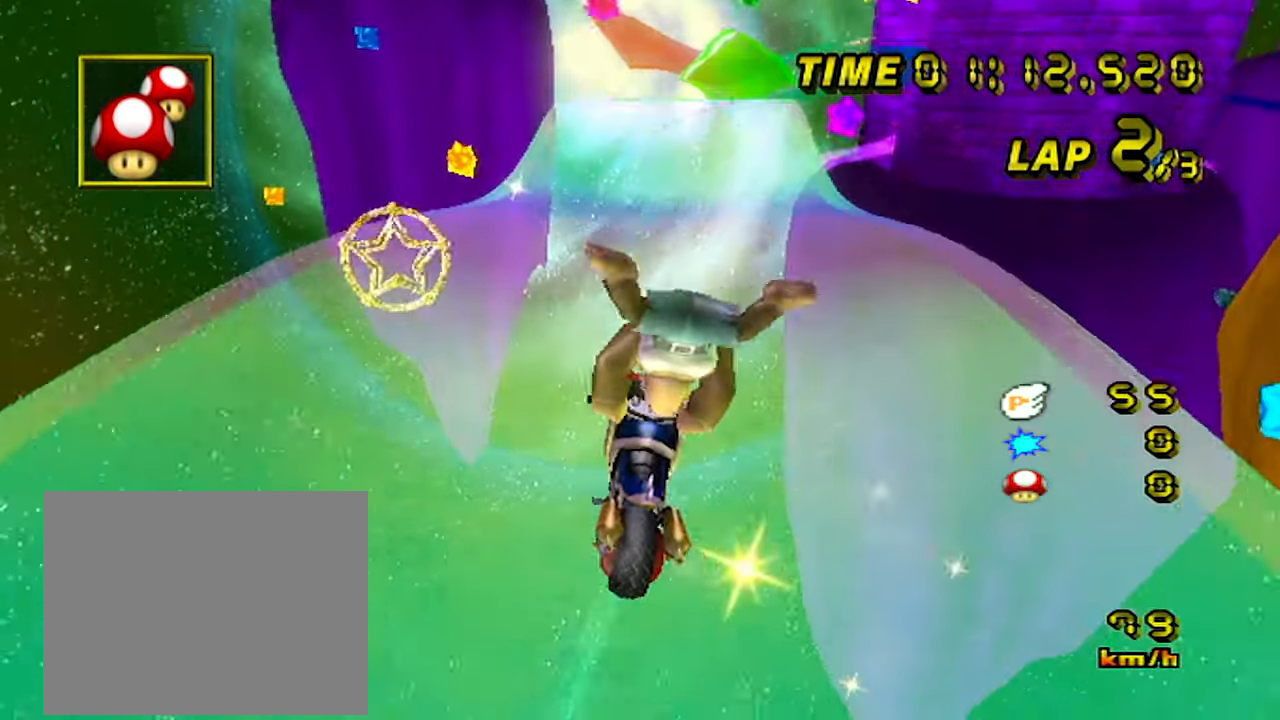
{"dt_ms": 500, "buttons": ["A"], "left_stick": "up-left", "events": [[67, "left_stick", "right"], [134, "left_stick", "up"], [284, "R1", "up"], [434, "left_stick", "up-left"]]}
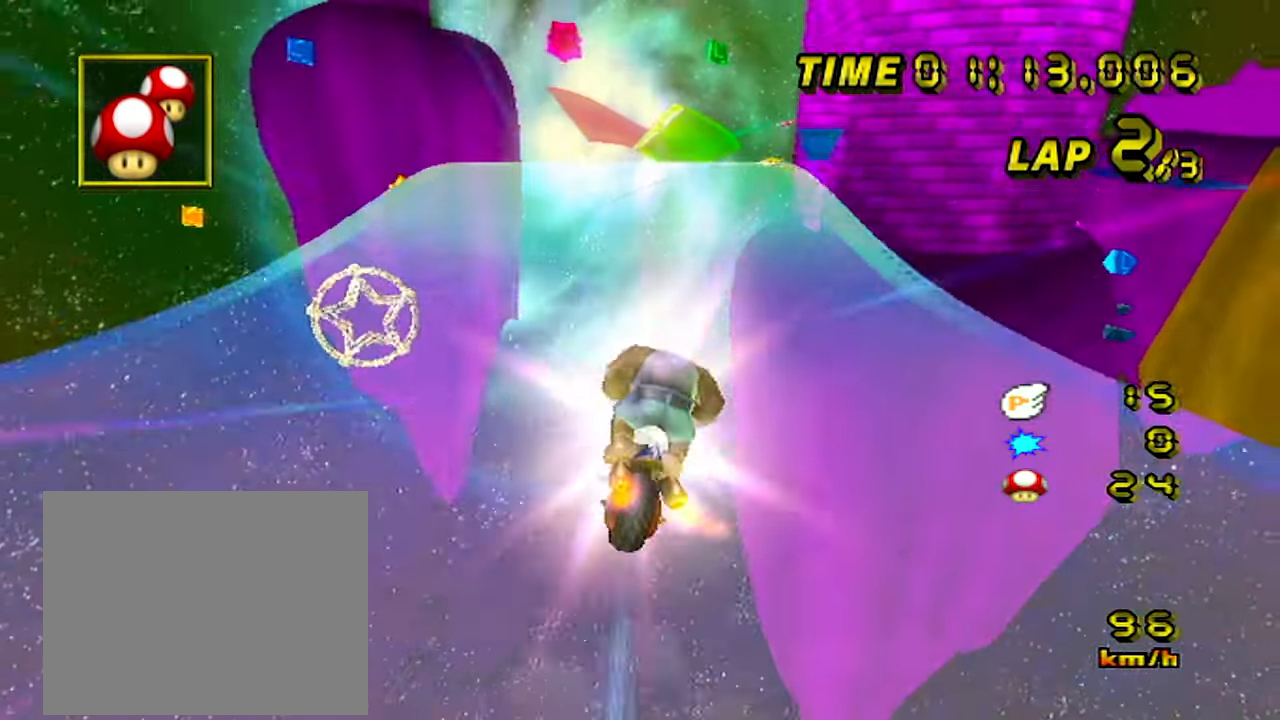
{"dt_ms": 500, "buttons": ["A", "R1"], "left_stick": "up-right", "events": [[150, "left_stick", "up-right"], [183, "R1", "down"]]}
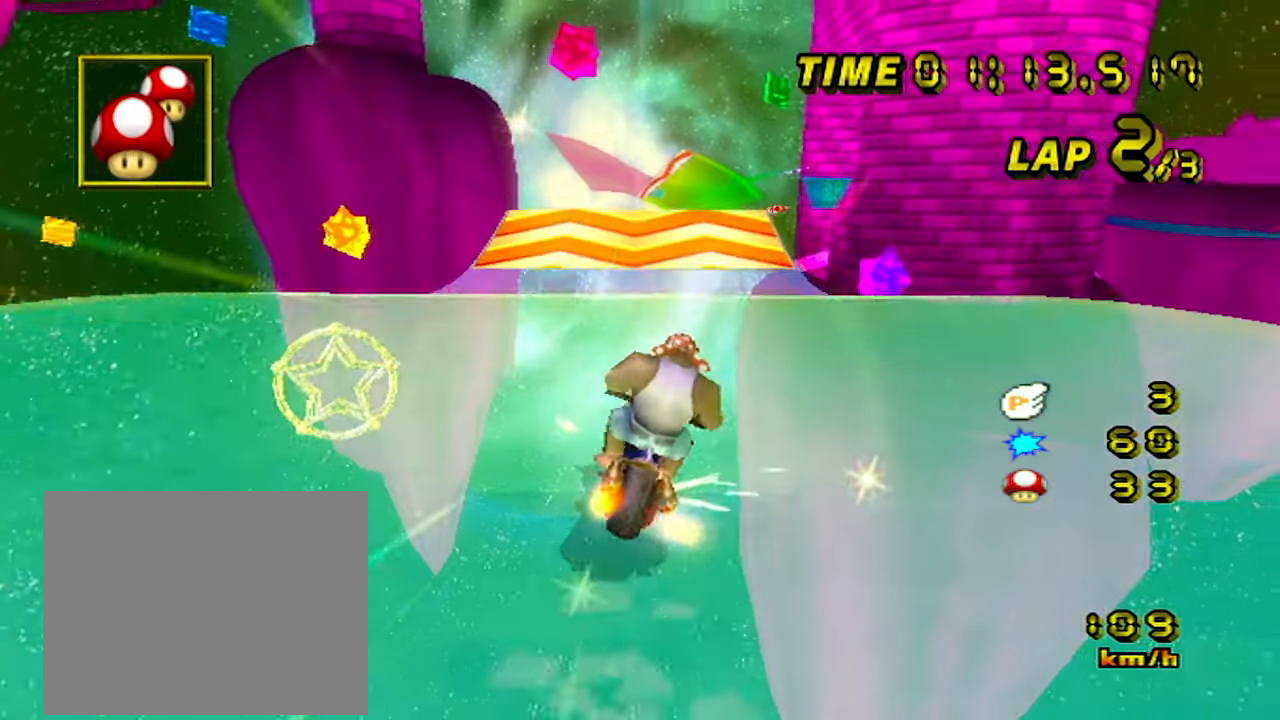
{"dt_ms": 500, "buttons": ["A"], "left_stick": "up", "events": [[16, "left_stick", "up-left"], [83, "left_stick", "left"], [250, "R1", "up"], [383, "left_stick", "up"]]}
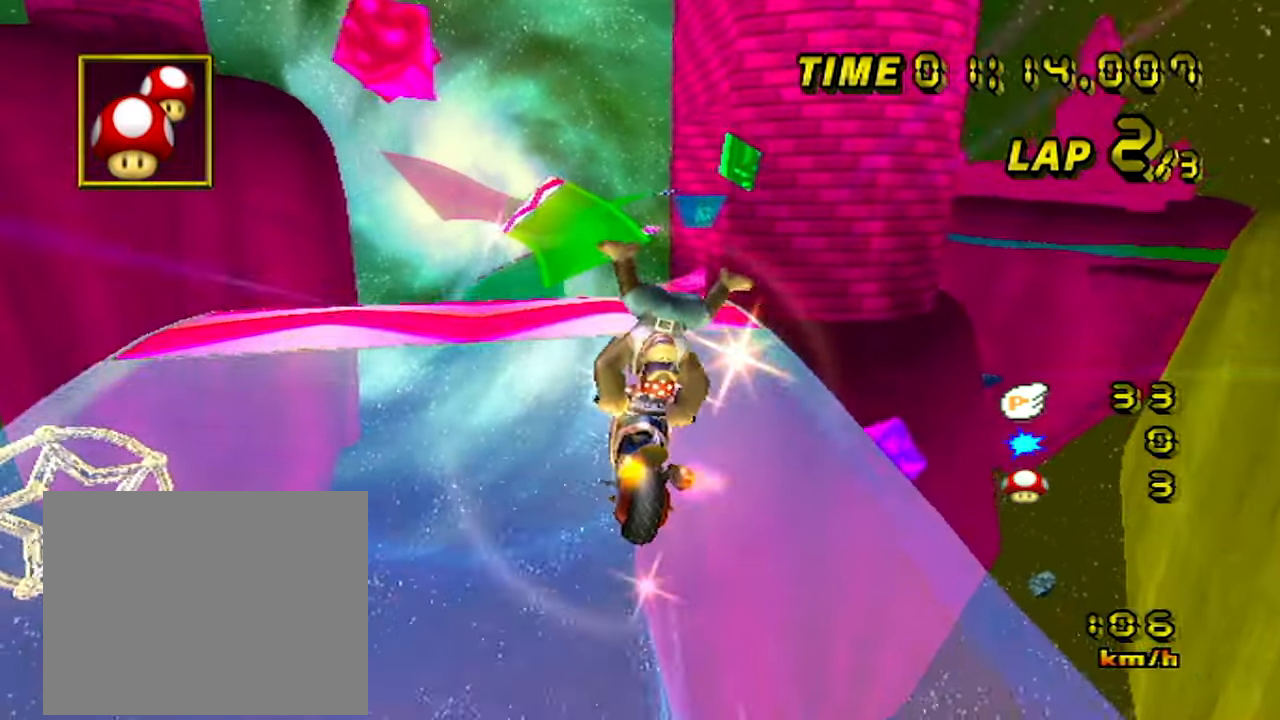
{"dt_ms": 500, "buttons": ["A"], "left_stick": "up"}
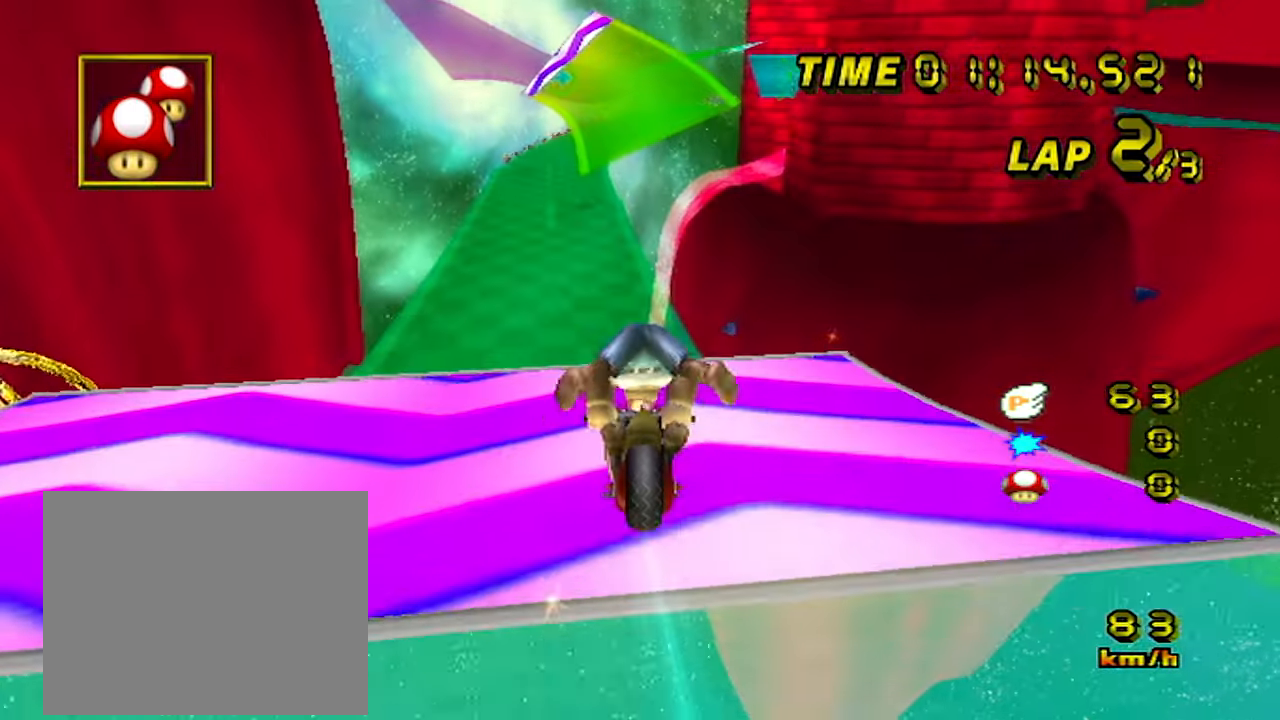
{"dt_ms": 500, "buttons": ["A"], "left_stick": "center", "events": [[33, "left_stick", "up-left"], [200, "left_stick", "center"], [400, "DPAD_LEFT", "down"], [466, "DPAD_LEFT", "up"]]}
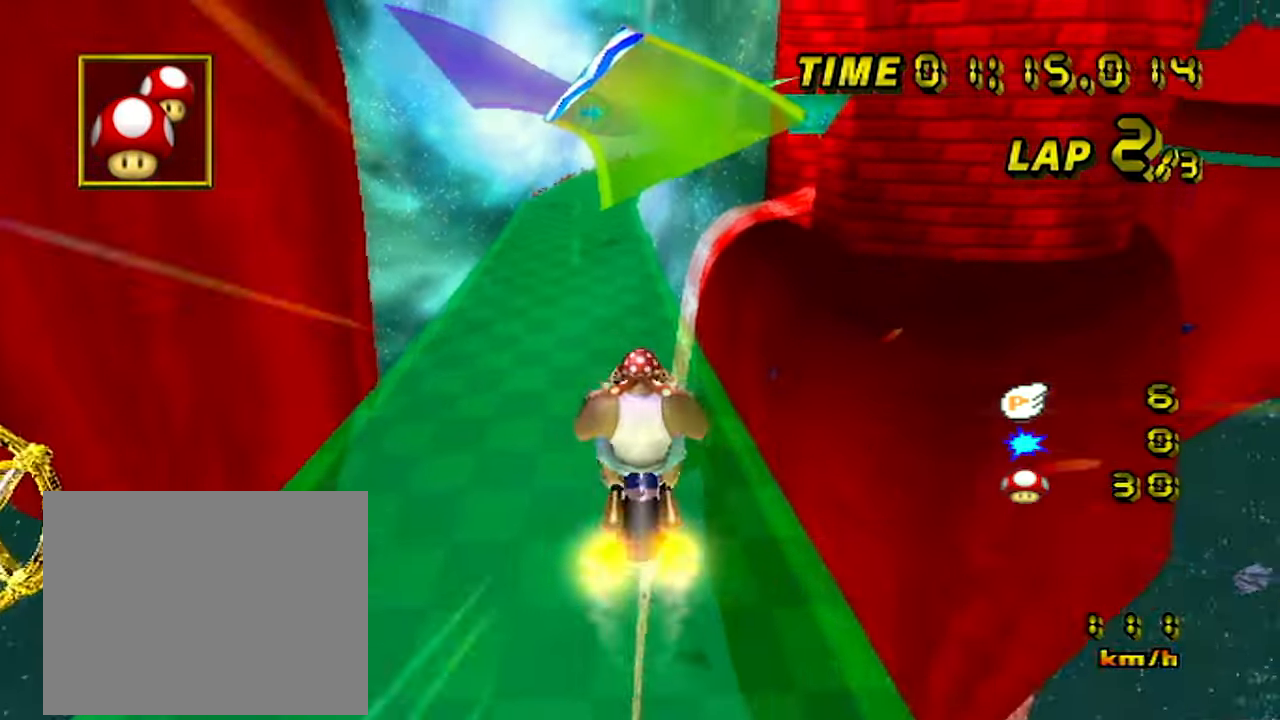
{"dt_ms": 500, "buttons": ["A"], "left_stick": "up", "events": [[216, "left_stick", "down"], [283, "left_stick", "center"], [383, "left_stick", "up"]]}